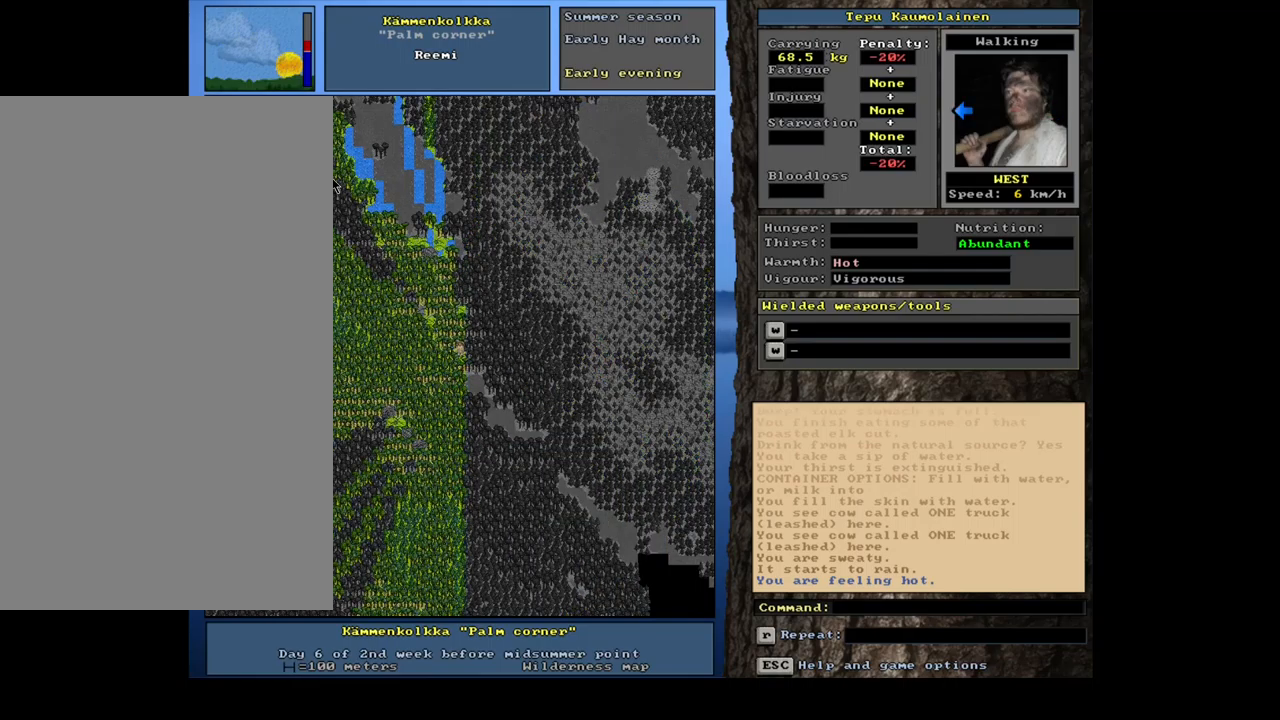
Gameplay with keyboard and mouse; each line is a JSON object with the keys and mouse buttons held at the frame after it. "events" lists presses ("down") and releases ("up") of ".", "/", "0", "1", "2", "3", "4", "5", "6", "7", "8", "9", "a", "alt_l", "alt_r", "b", "backslash", "backspace", "c", "caps_lock", "comma", "ctrl_l", "ctrl_r", "d", "down", "e", "equals", "escape", "f", "f1", "f10", "f11", "f12", "f2", "f3", "f4", "f5", "f6", "f7", "f8", "f9", "g", "h", "i", "j", "k", "l", "lbracket", "left", "m", "minus", "n", "num0", "num1", "num2", "num3", "num4", "num5", "num6", "num7", "num8", "num9", "o", "p", "q", "quote", "r", "rbracket", "return", "right", "s", "semicolon", "shift_l", "shift_r", "space", "super", "t", "tab", "tilde", "u", "up", "v", "w", "x", "y", "z", "mouse_left", "mouse_wheel", "mouse_right", "mouse_mb4" and "mouse_mb5" between this image and that frame as [ms after this image, input, new state], when the widget could be followed in between. "mouse_left", "mouse_wheel", "mouse_right", "mouse_mb4", "mouse_mb5" = the "left", "wheel", "right", "mb4", "mb5" buttons of the "mouse" list. No other keys are recorded. "wheel" means that the mouse wheel is clicked or scrolled. Mouse movement is not recorded. Not read: other_keys.
{"keys": ["ctrl_l", "num4"], "mouse": [], "events": [[134, "ctrl_l", "down"], [250, "num4", "down"]]}
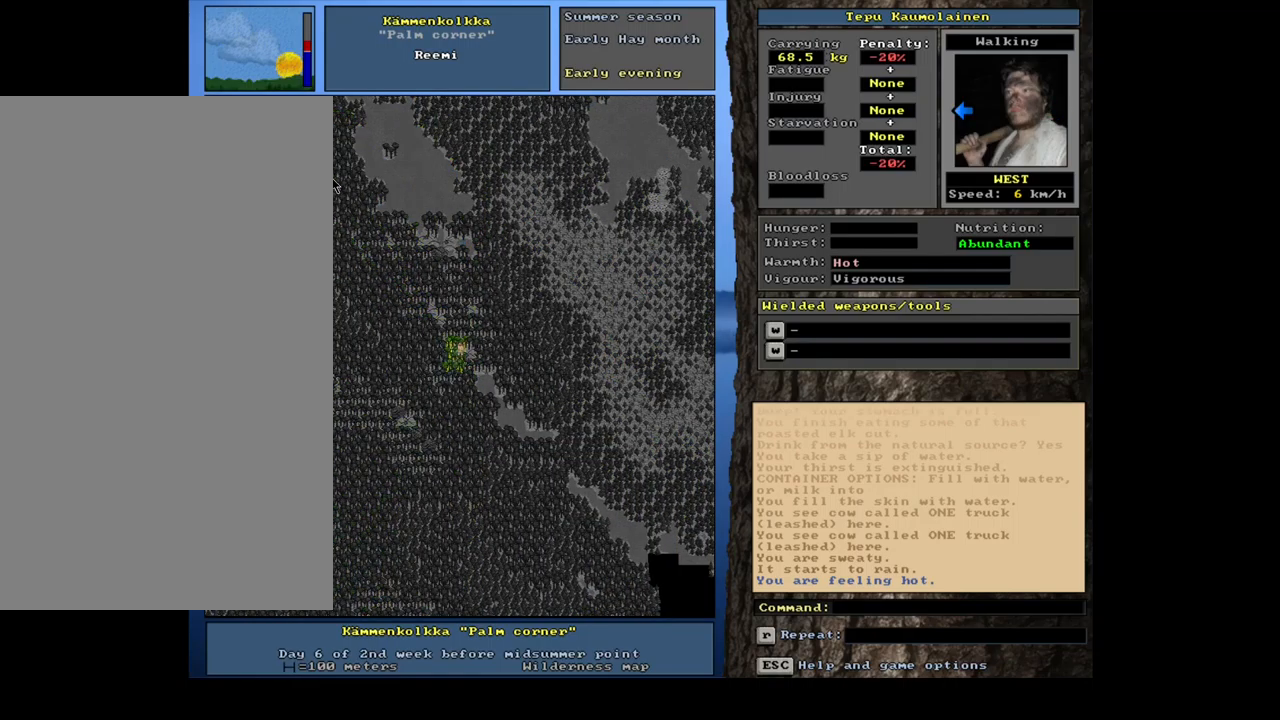
{"keys": ["ctrl_l", "num4"], "mouse": [], "events": [[250, "num4", "up"], [267, "num4", "down"], [284, "num4", "up"], [300, "num4", "down"], [334, "num4", "up"], [350, "num4", "down"], [367, "num4", "up"], [384, "num4", "down"], [400, "num4", "up"], [417, "num4", "down"], [434, "num4", "up"], [467, "num4", "down"], [484, "num4", "up"], [500, "num4", "down"]]}
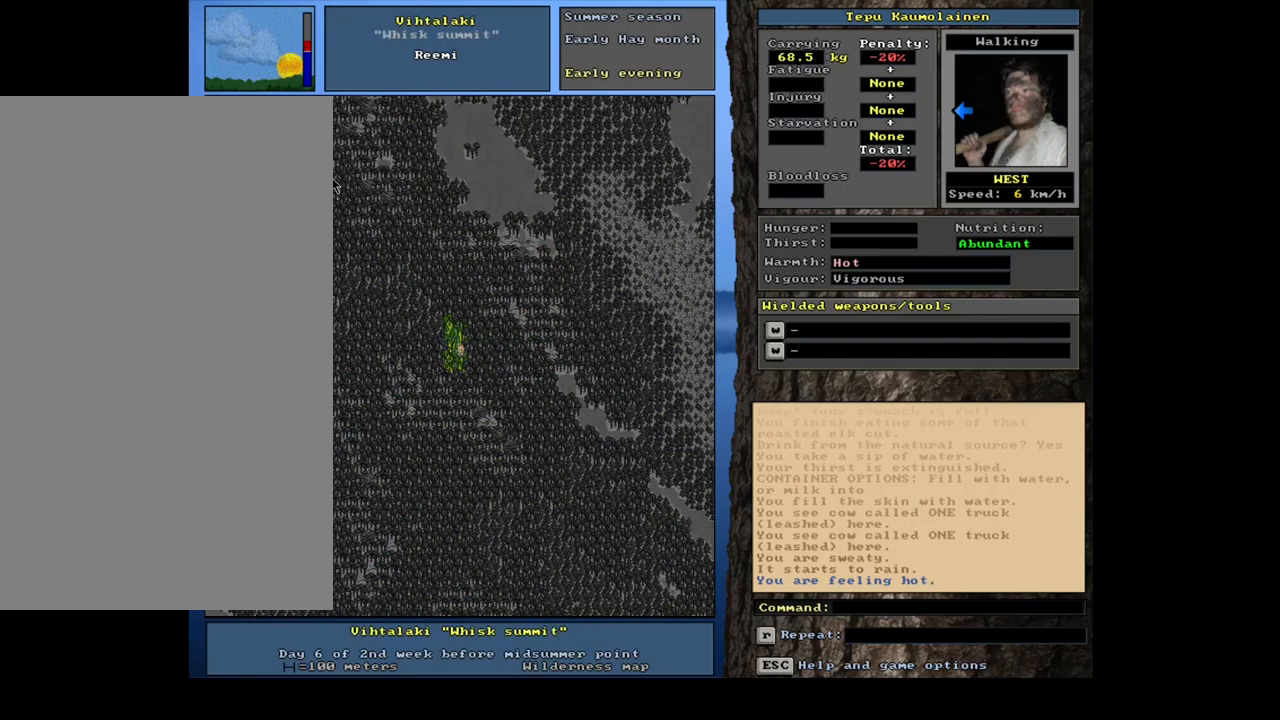
{"keys": ["ctrl_l"], "mouse": [], "events": [[17, "num4", "up"], [217, "num7", "down"], [350, "num7", "up"], [384, "num7", "down"], [484, "num7", "up"]]}
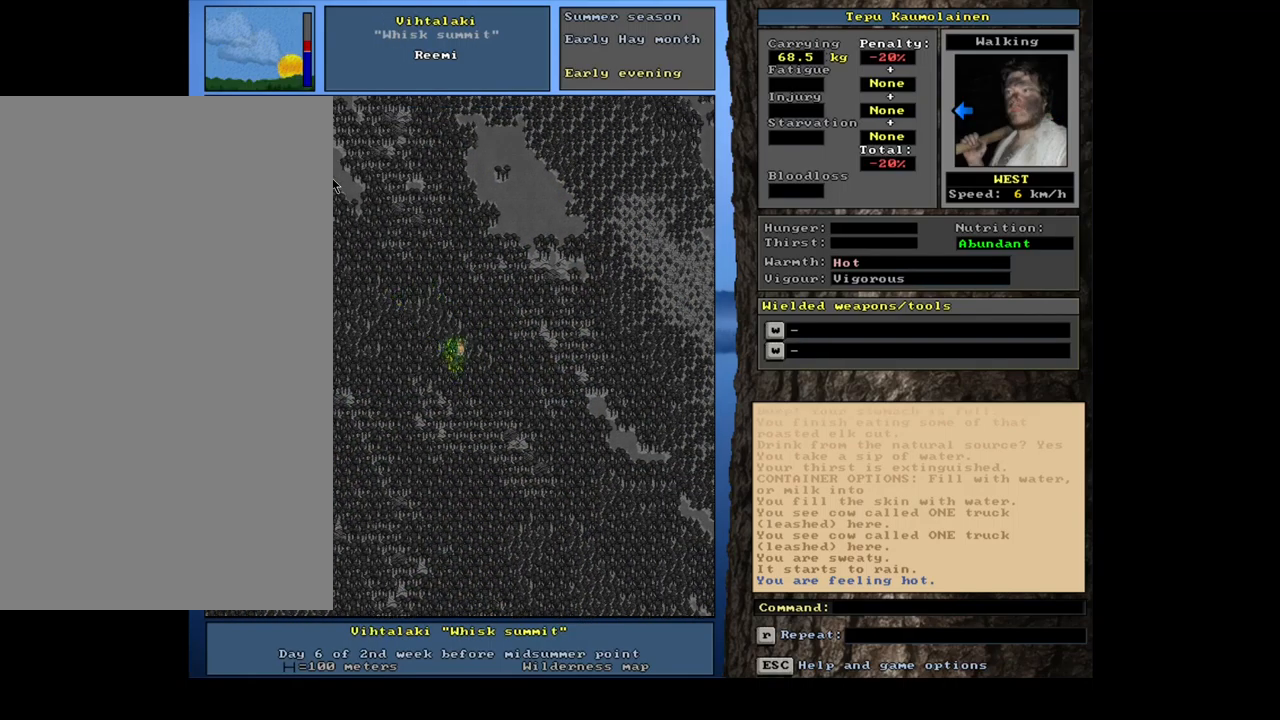
{"keys": ["ctrl_l", "num4"], "mouse": [], "events": [[167, "num4", "down"]]}
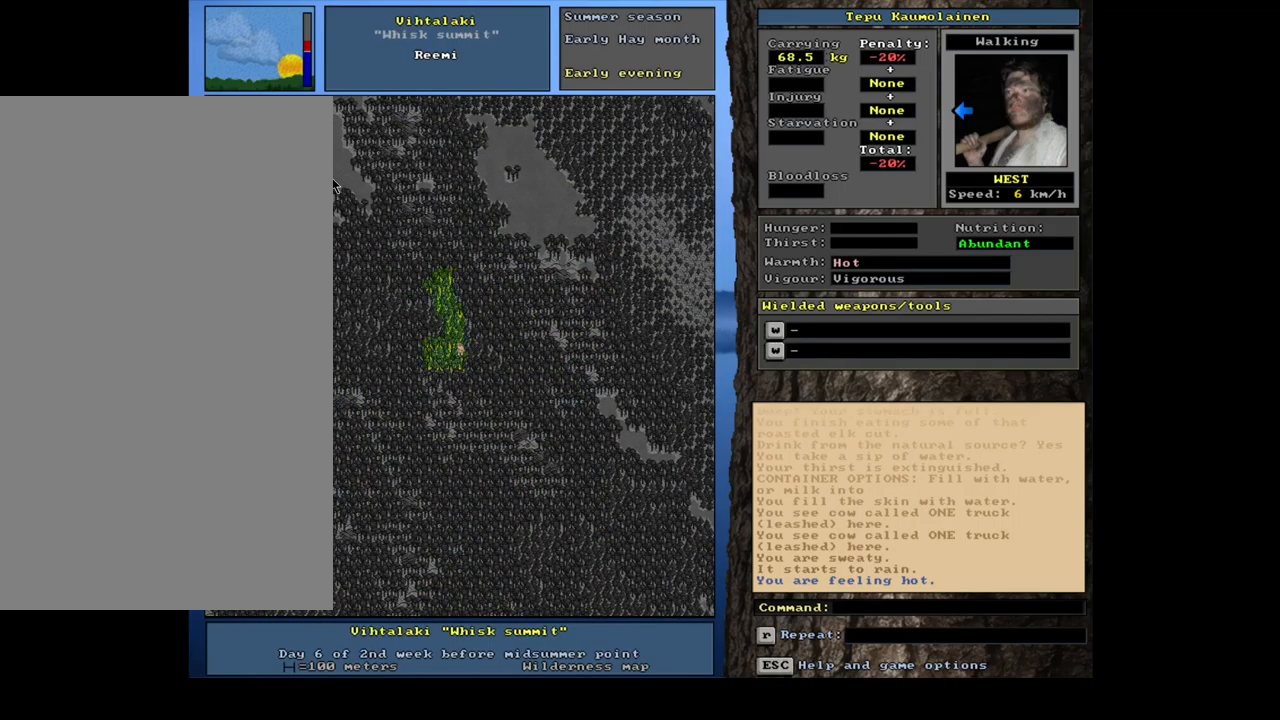
{"keys": ["ctrl_l"], "mouse": [], "events": [[184, "num4", "up"], [217, "num4", "down"], [234, "num4", "up"], [250, "num4", "down"], [267, "num4", "up"], [284, "num4", "down"], [300, "num4", "up"], [334, "num4", "down"], [350, "num4", "up"], [367, "num4", "down"], [384, "num4", "up"], [400, "num4", "down"], [417, "num4", "up"], [450, "num4", "down"], [467, "num4", "up"], [484, "num4", "down"], [500, "num4", "up"]]}
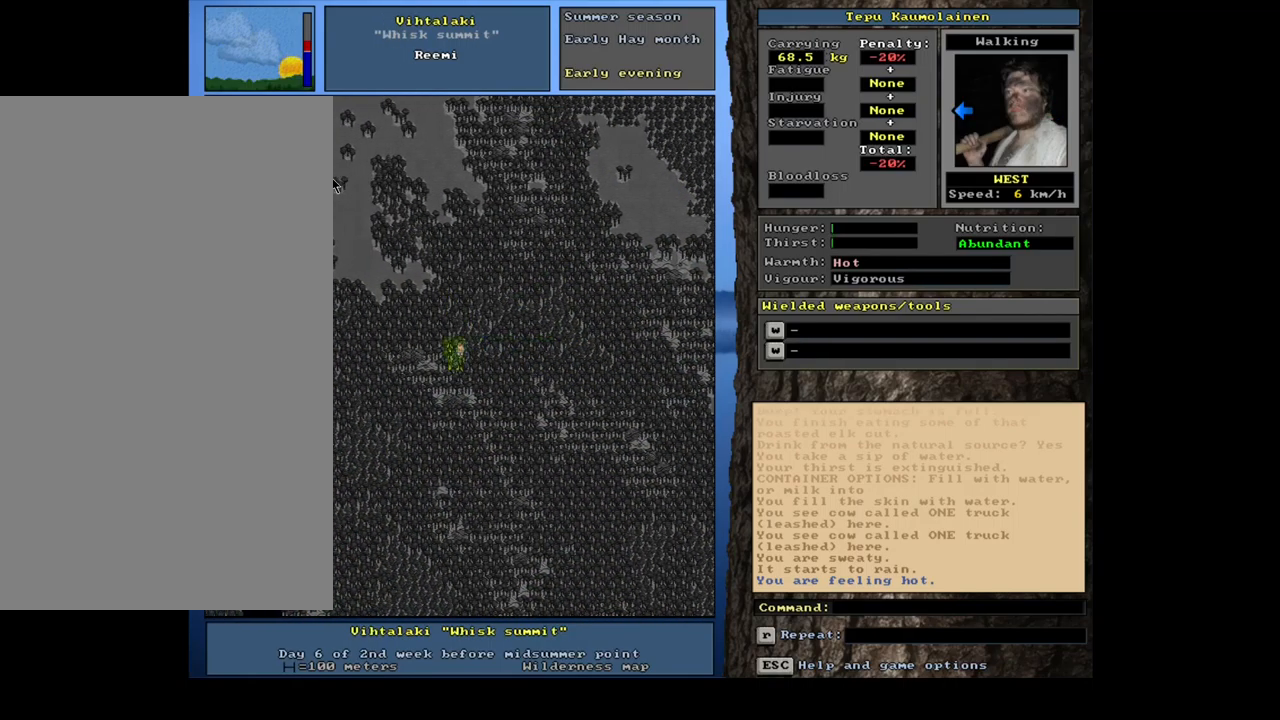
{"keys": ["ctrl_l", "num4"], "mouse": [], "events": [[234, "num4", "down"]]}
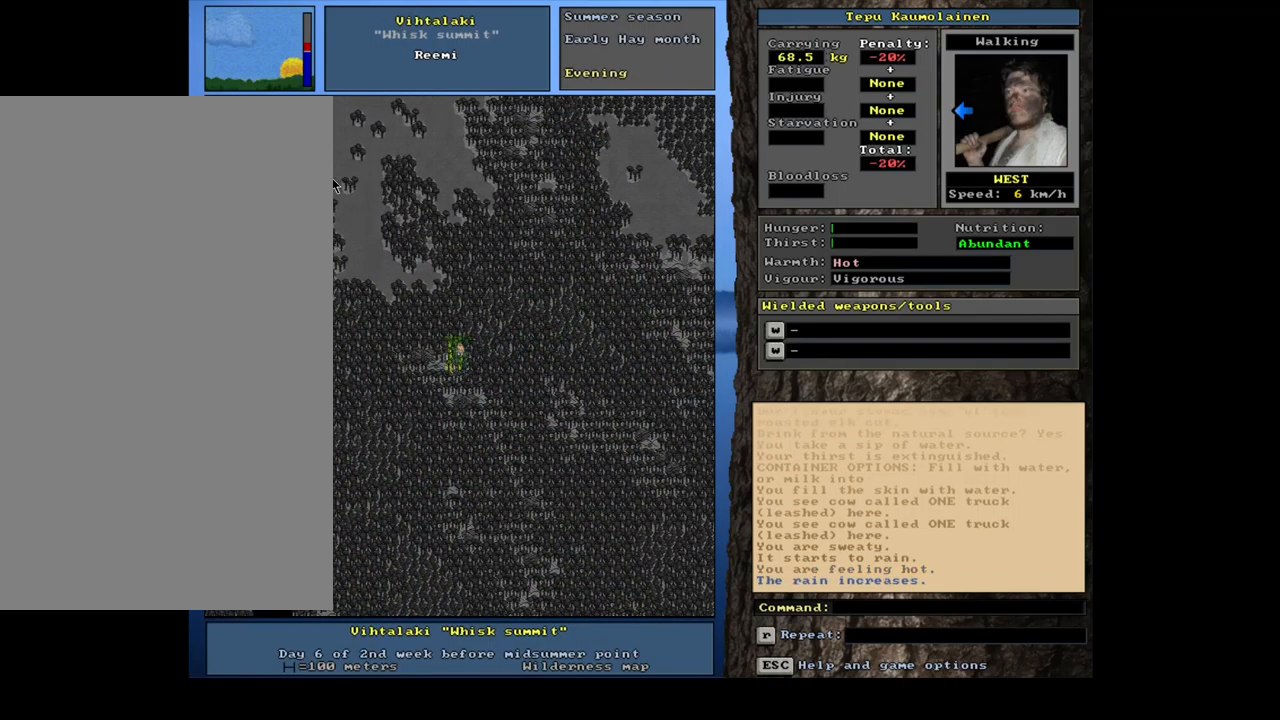
{"keys": ["ctrl_l"], "mouse": [], "events": [[250, "num4", "up"], [267, "num4", "down"], [284, "num4", "up"], [300, "num4", "down"], [317, "num4", "up"], [334, "num4", "down"], [350, "num4", "up"], [367, "num4", "down"], [384, "num4", "up"], [400, "num4", "down"], [434, "num4", "up"]]}
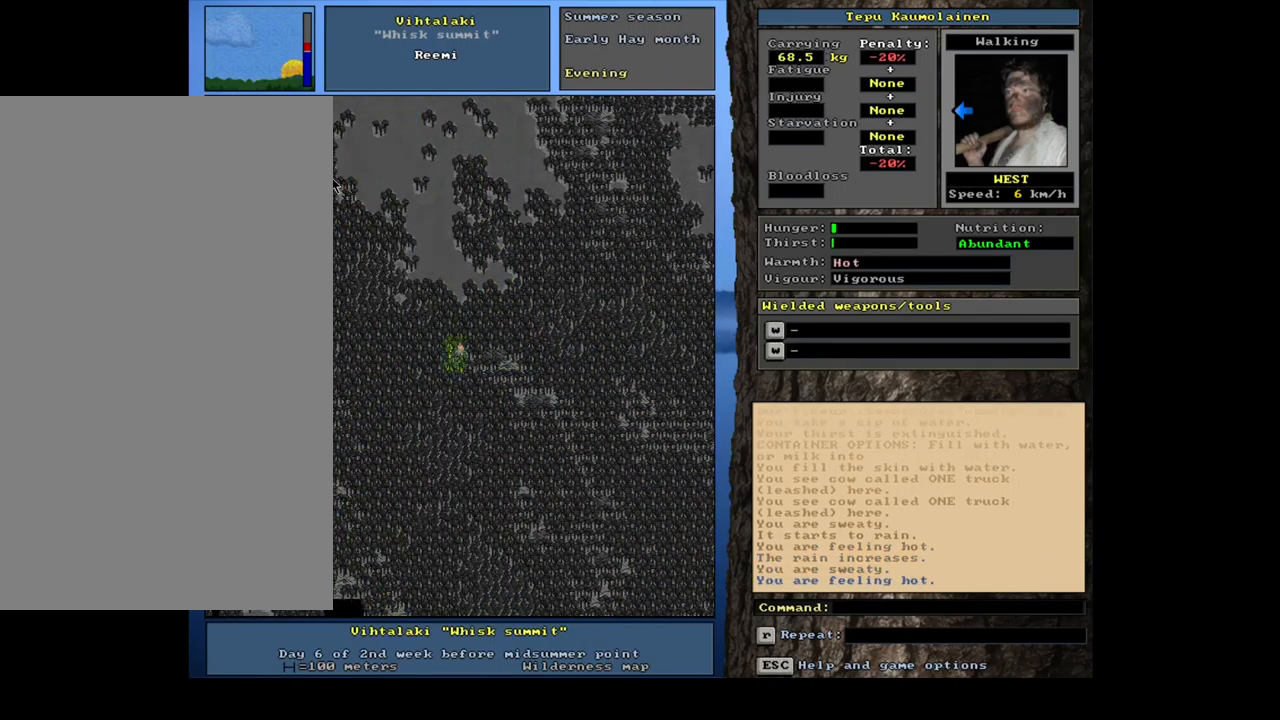
{"keys": [], "mouse": [], "events": [[184, "ctrl_l", "up"]]}
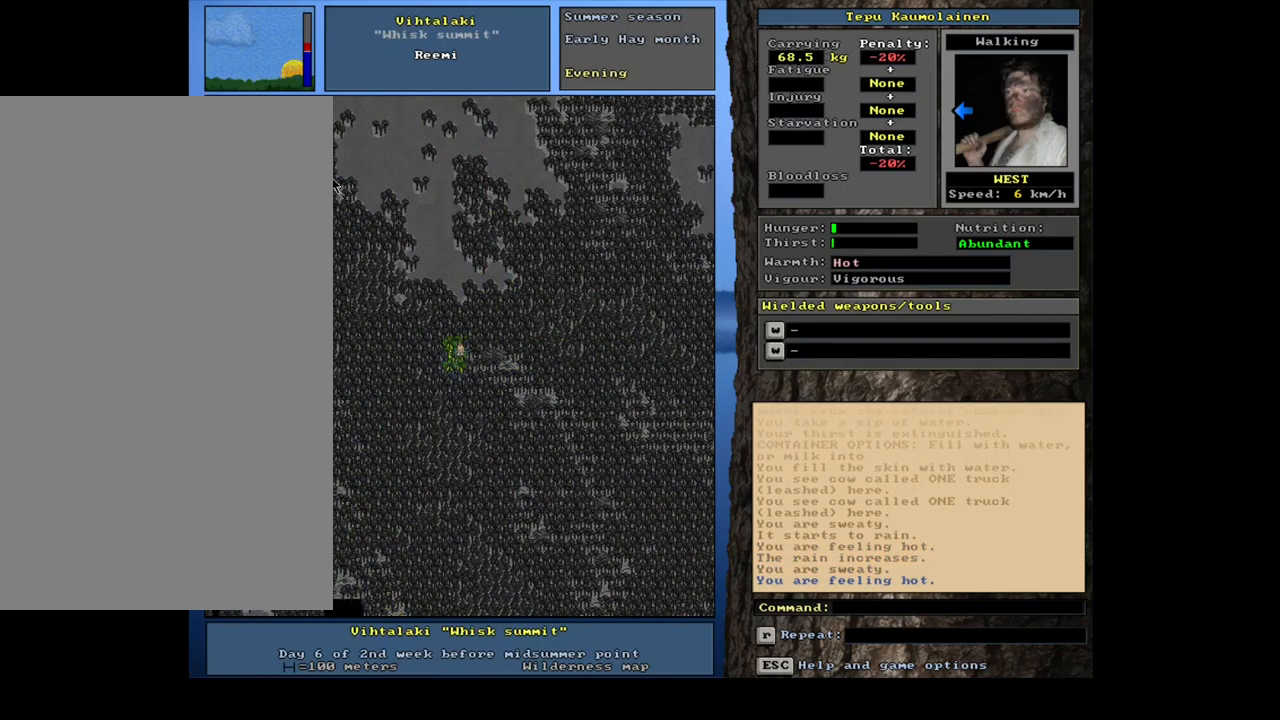
{"keys": [], "mouse": [], "events": [[234, "f6", "down"], [317, "f6", "up"]]}
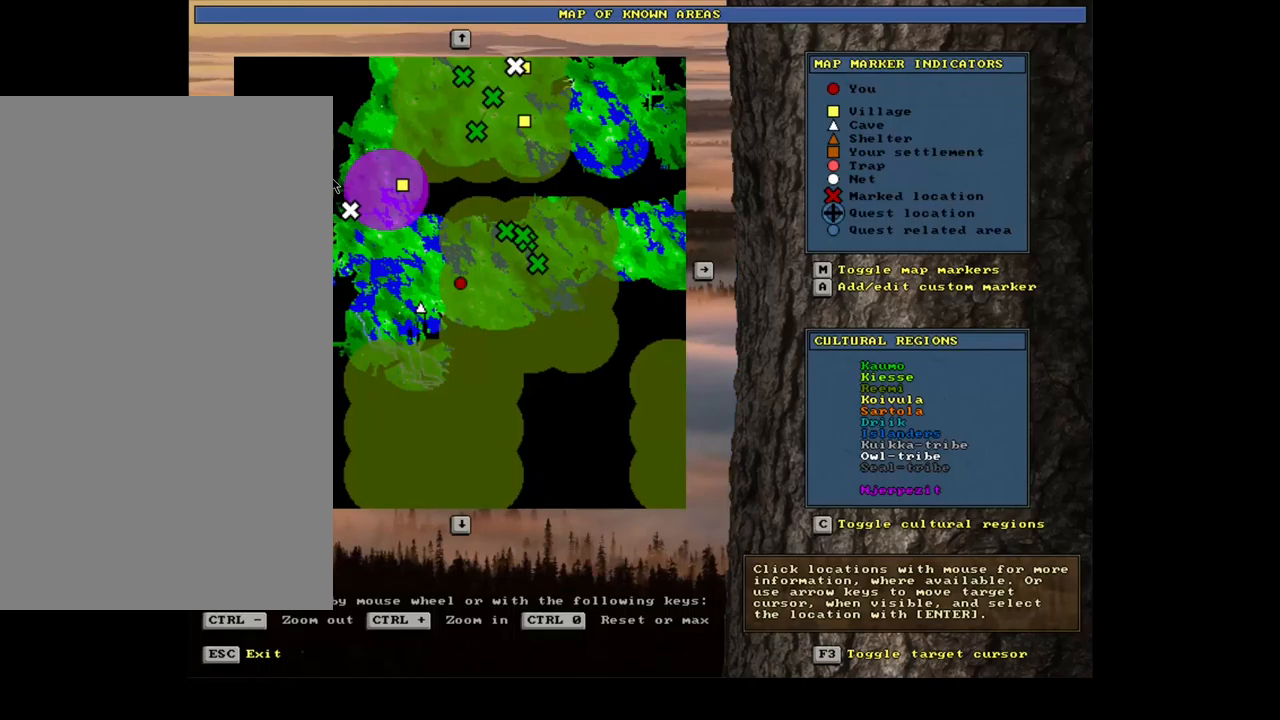
{"keys": [], "mouse": [], "events": []}
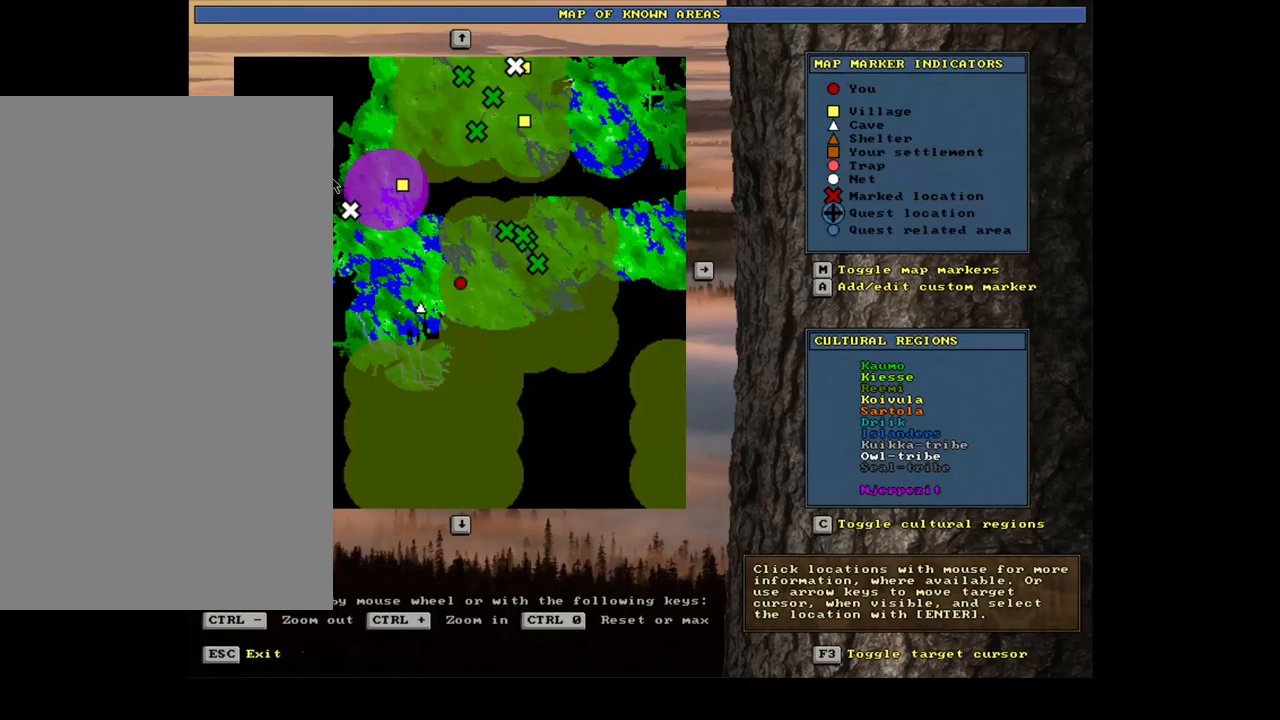
{"keys": [], "mouse": [], "events": [[367, "escape", "down"], [450, "escape", "up"]]}
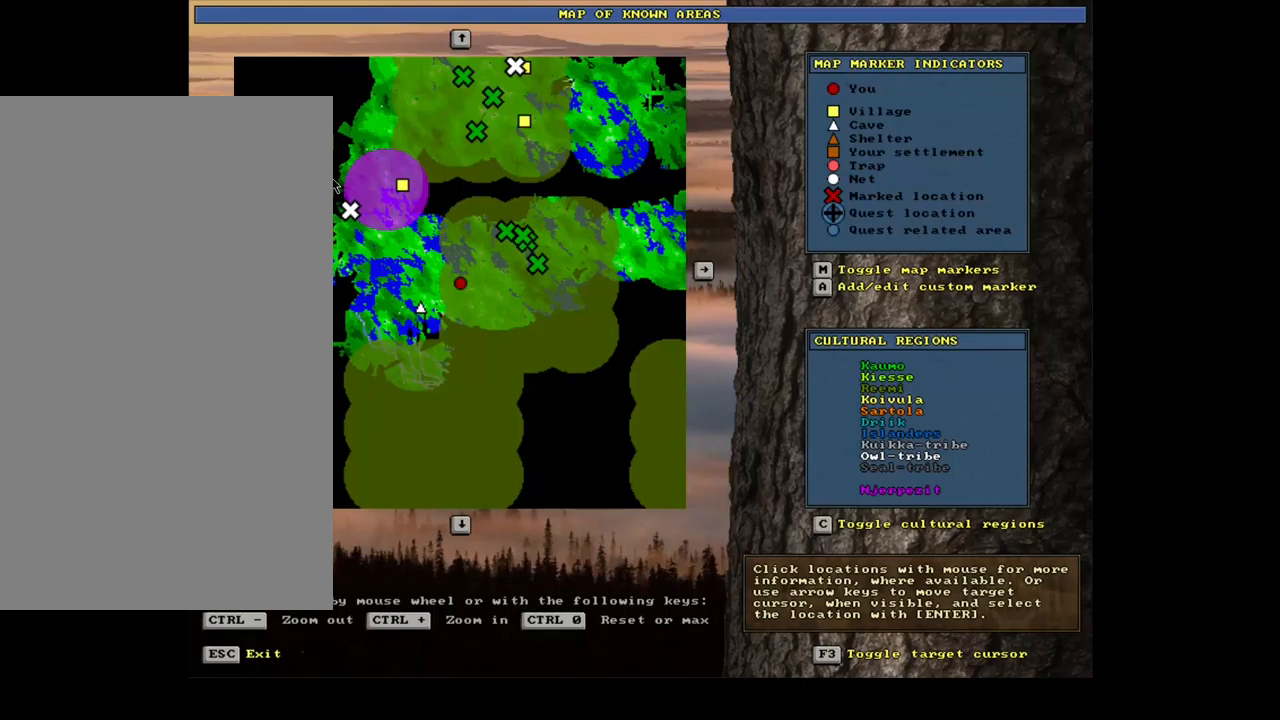
{"keys": ["ctrl_l"], "mouse": [], "events": [[167, "ctrl_l", "down"], [267, "num7", "down"], [334, "num7", "up"], [434, "num7", "down"], [500, "num7", "up"]]}
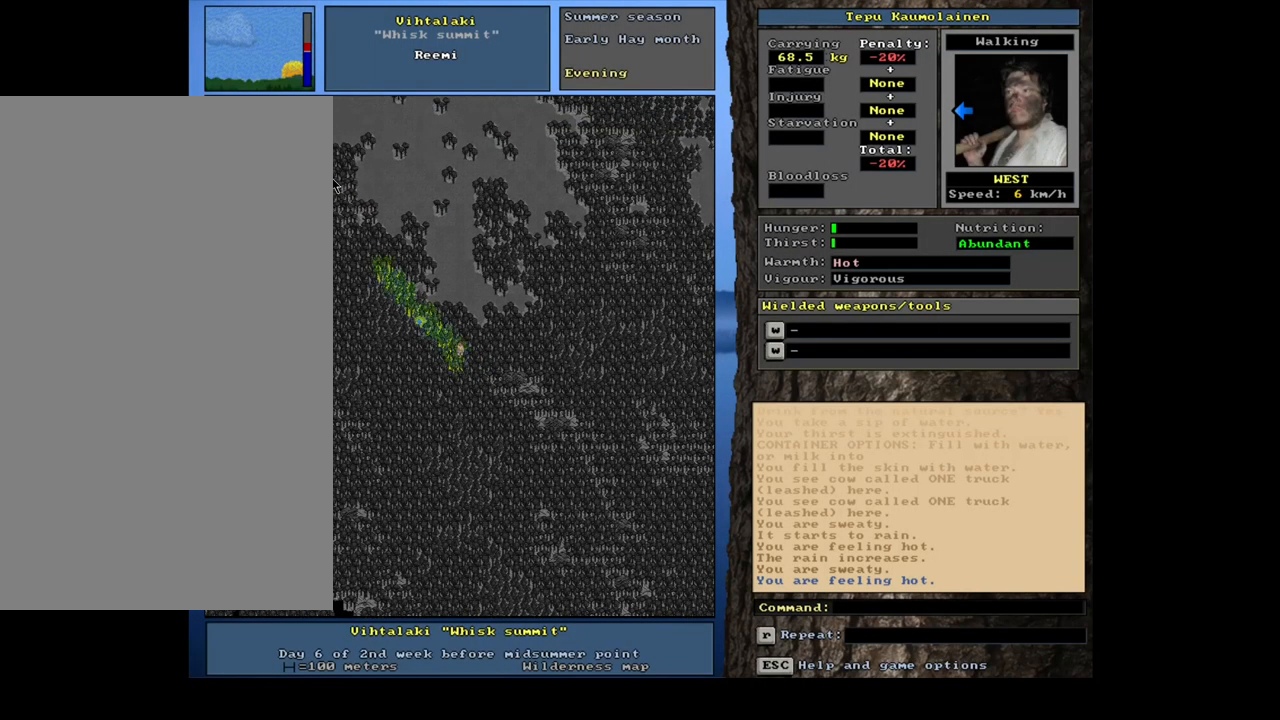
{"keys": ["ctrl_l"], "mouse": [], "events": [[100, "num7", "down"], [167, "num7", "up"], [250, "num7", "down"], [367, "num7", "up"], [417, "num7", "down"], [500, "num7", "up"]]}
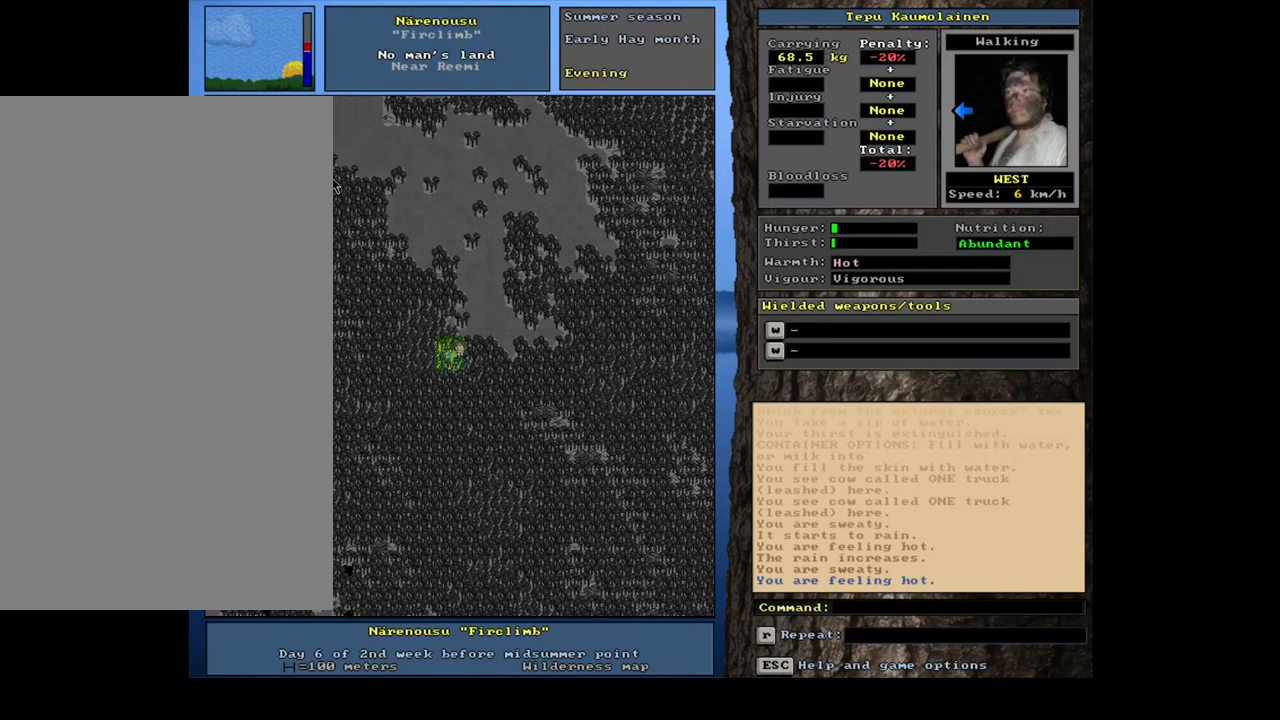
{"keys": ["ctrl_l"], "mouse": [], "events": [[317, "num1", "down"], [484, "num1", "up"]]}
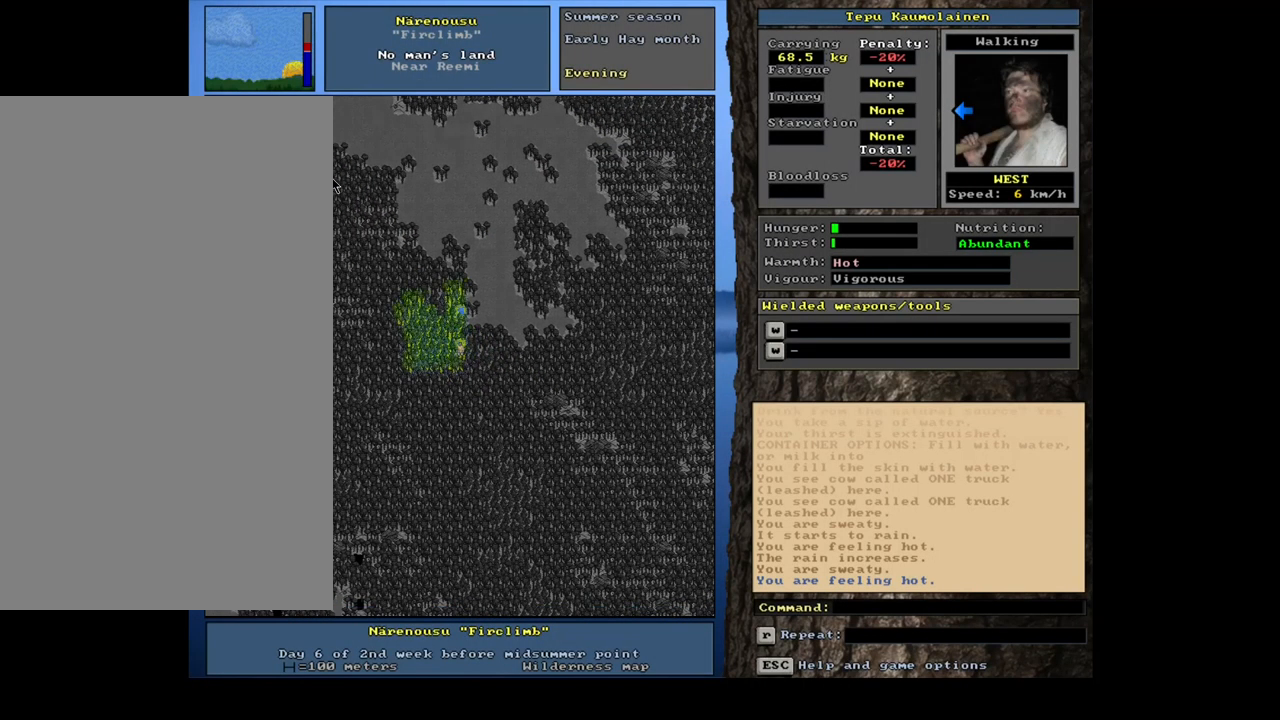
{"keys": ["ctrl_l"], "mouse": [], "events": [[317, "num7", "down"], [350, "num7", "up"], [434, "num7", "down"], [500, "num7", "up"]]}
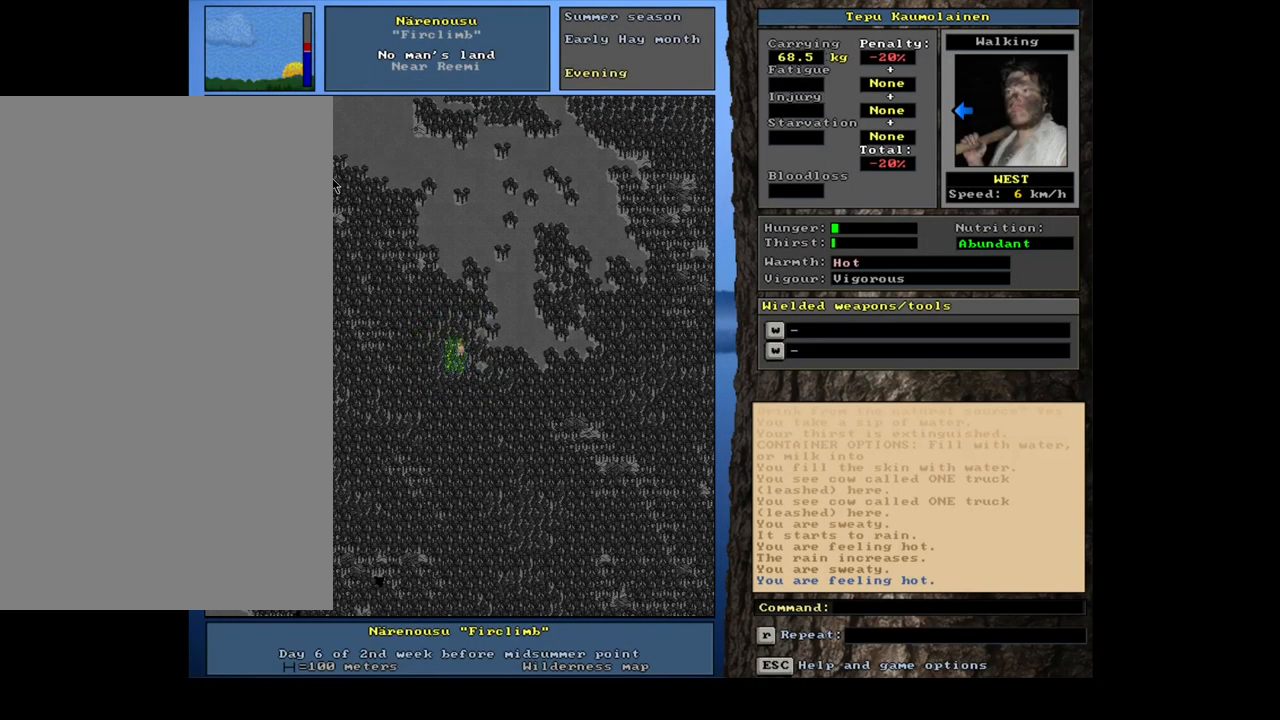
{"keys": ["ctrl_l"], "mouse": [], "events": [[100, "num7", "down"], [184, "num7", "up"], [234, "num7", "down"], [334, "num7", "up"], [400, "num7", "down"], [500, "num7", "up"]]}
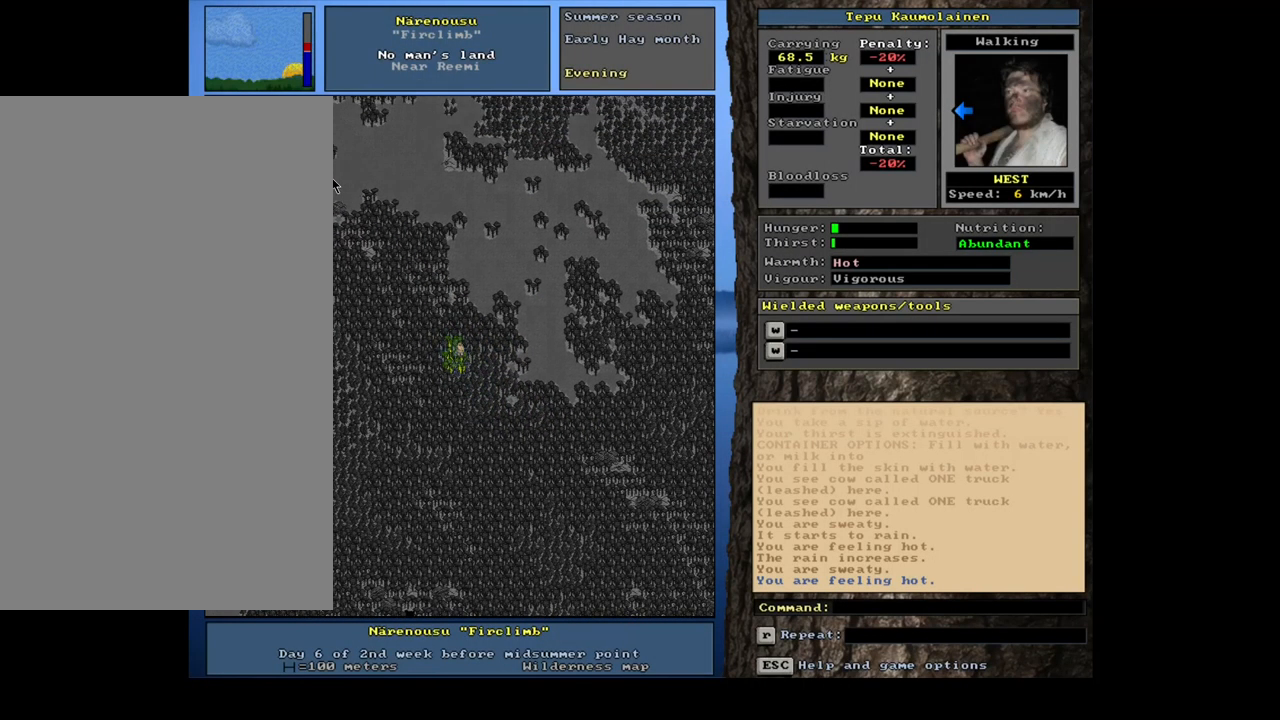
{"keys": ["ctrl_l"], "mouse": [], "events": [[84, "num7", "down"], [184, "num7", "up"], [250, "num7", "down"], [317, "num7", "up"], [384, "num7", "down"], [484, "num7", "up"]]}
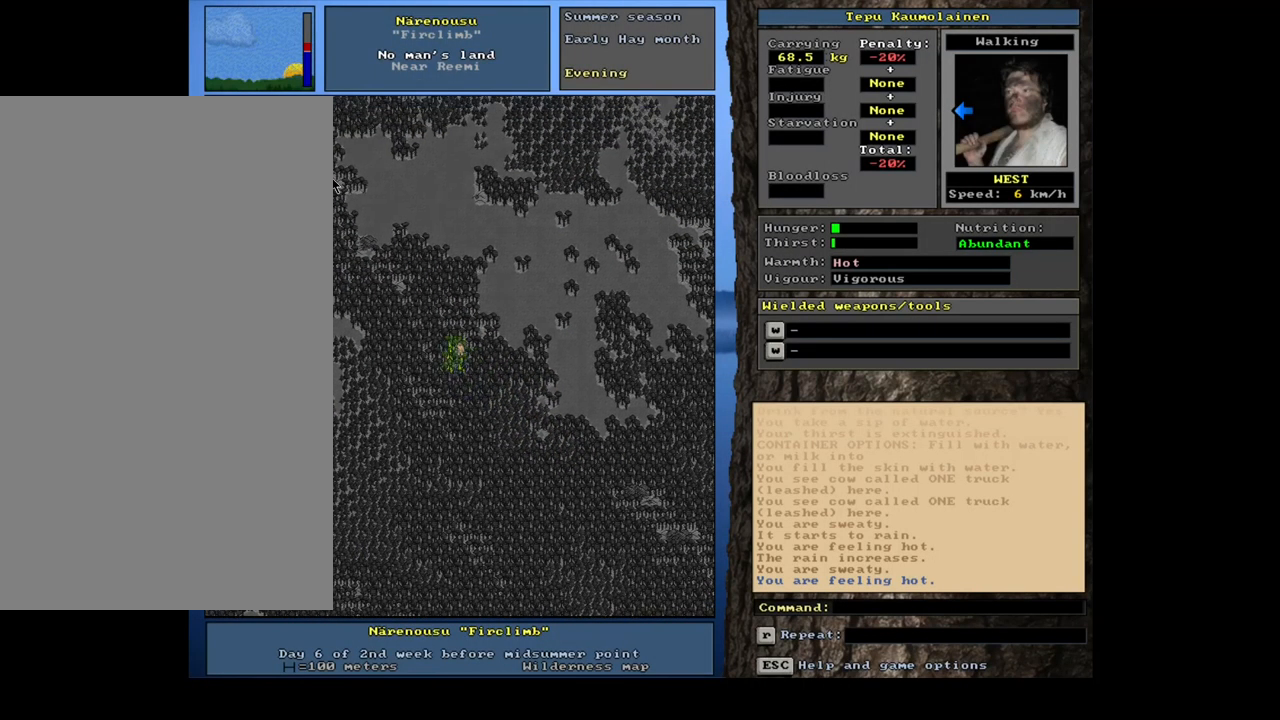
{"keys": [], "mouse": [], "events": [[17, "num7", "down"], [117, "num7", "up"], [184, "num7", "down"], [300, "num7", "up"], [450, "ctrl_l", "up"]]}
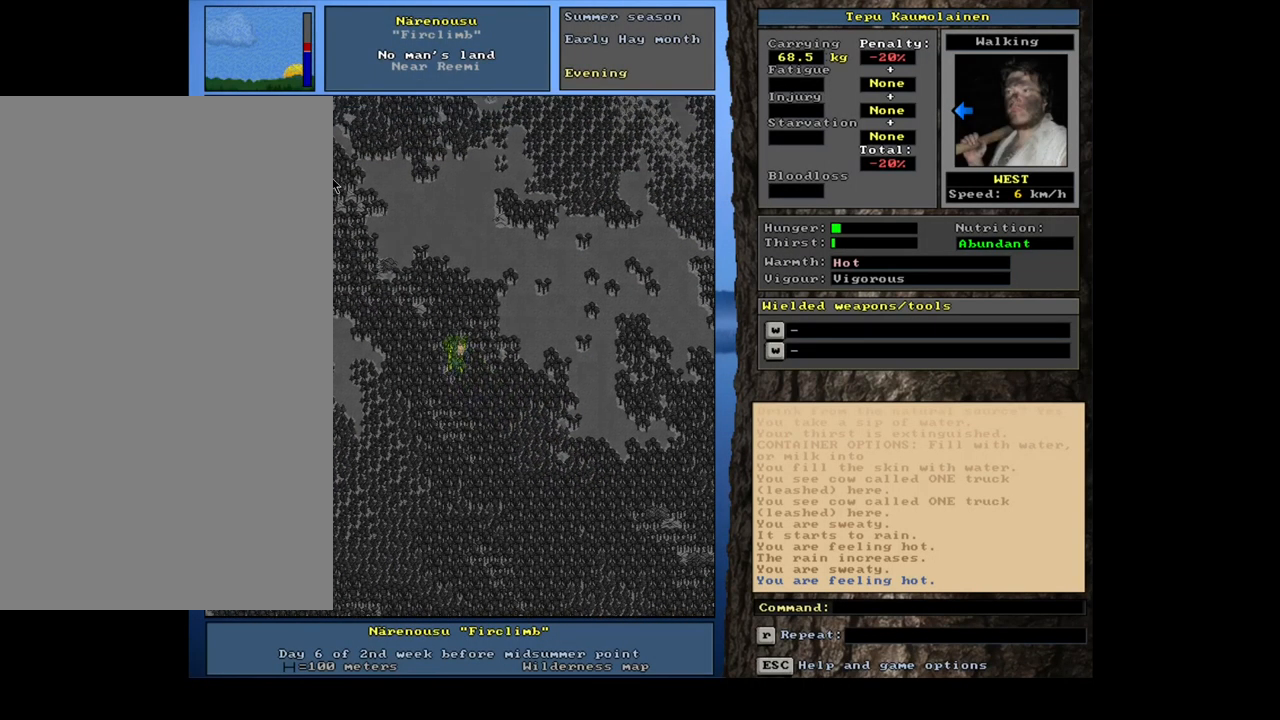
{"keys": [], "mouse": [], "events": [[17, "num6", "down"], [84, "num6", "up"]]}
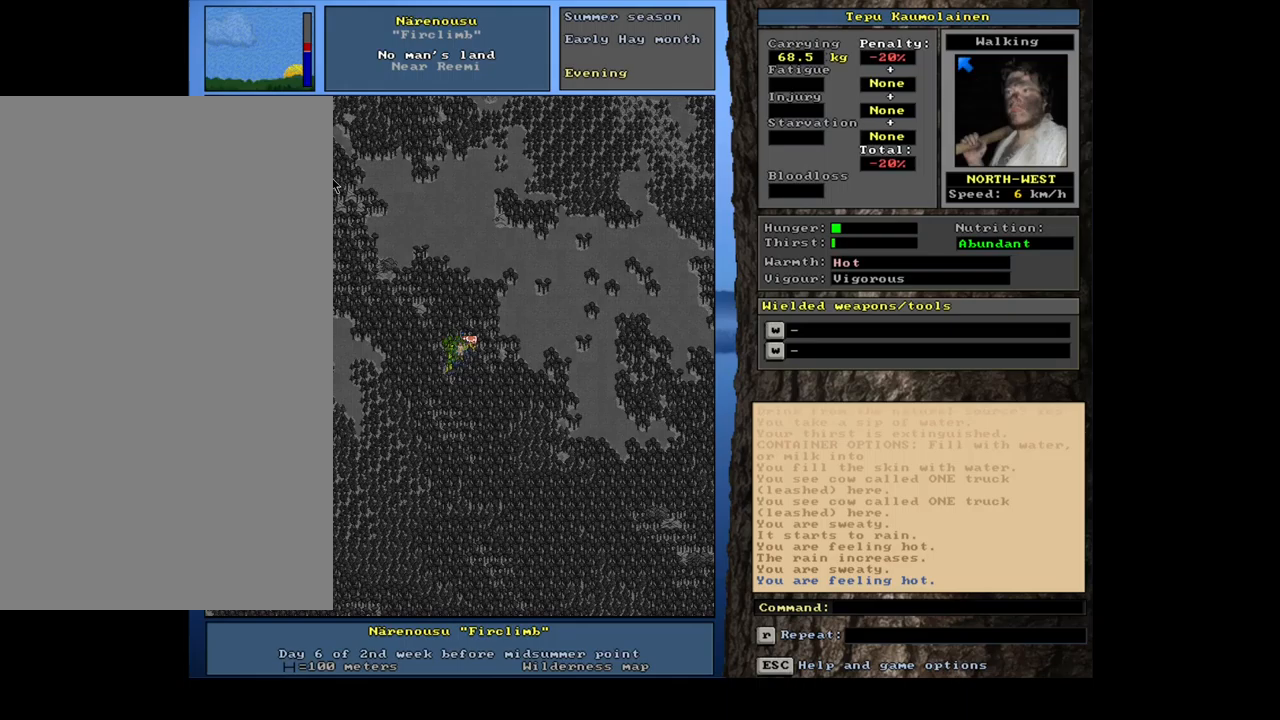
{"keys": [], "mouse": [], "events": []}
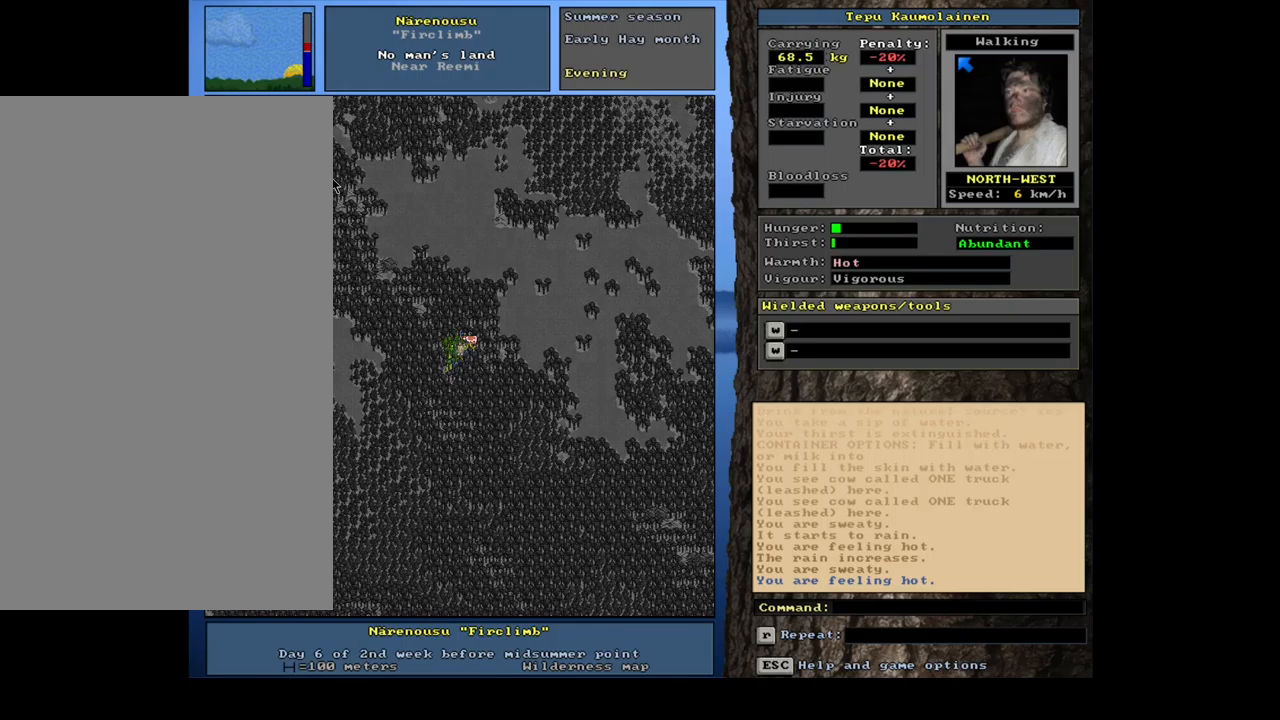
{"keys": [], "mouse": [], "events": []}
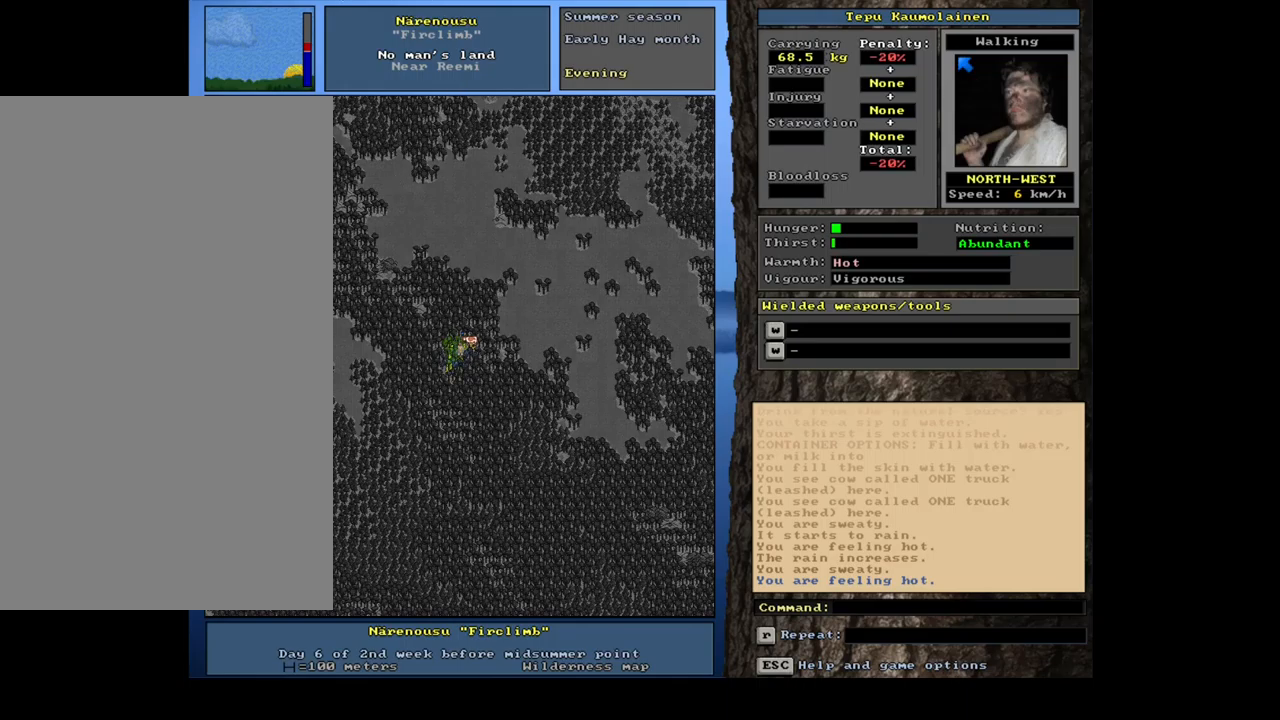
{"keys": ["ctrl_l"], "mouse": [], "events": [[133, "ctrl_l", "down"], [383, "num7", "down"], [500, "num7", "up"]]}
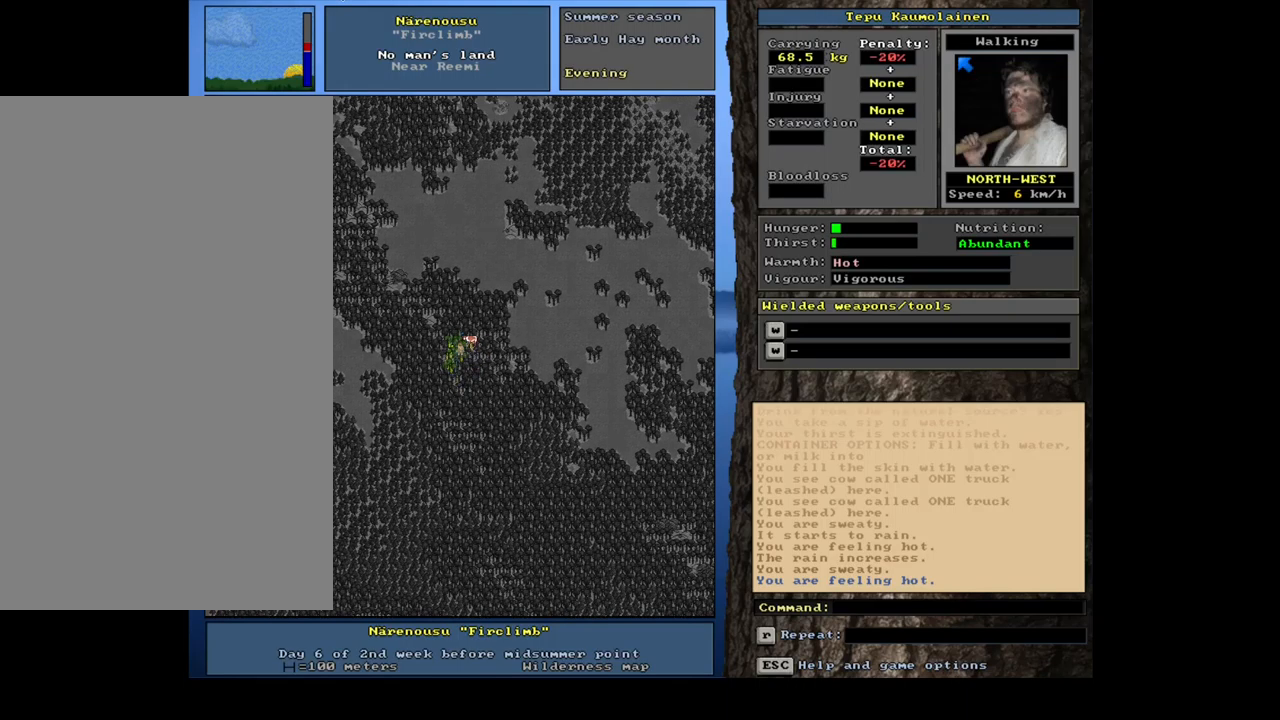
{"keys": ["ctrl_l", "num7"], "mouse": [], "events": [[83, "num7", "down"], [200, "num7", "up"], [267, "num7", "down"], [367, "num7", "up"], [433, "num7", "down"]]}
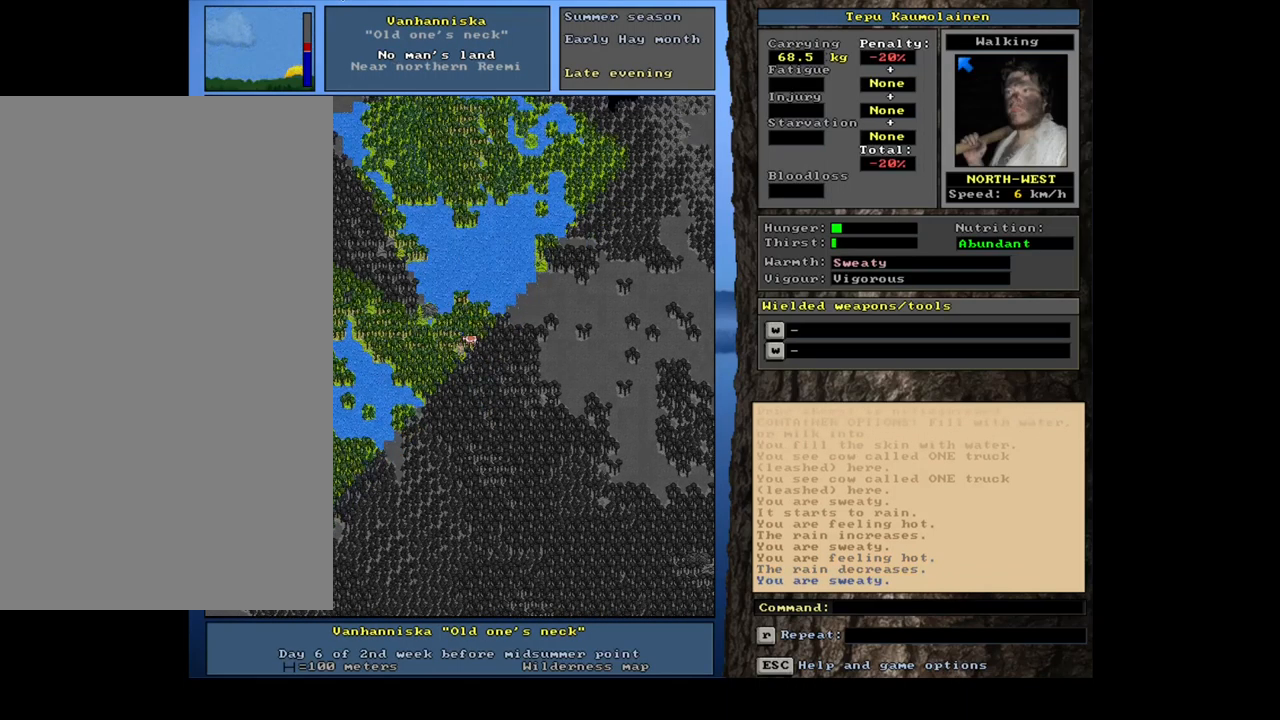
{"keys": ["ctrl_l"], "mouse": [], "events": [[50, "num7", "up"]]}
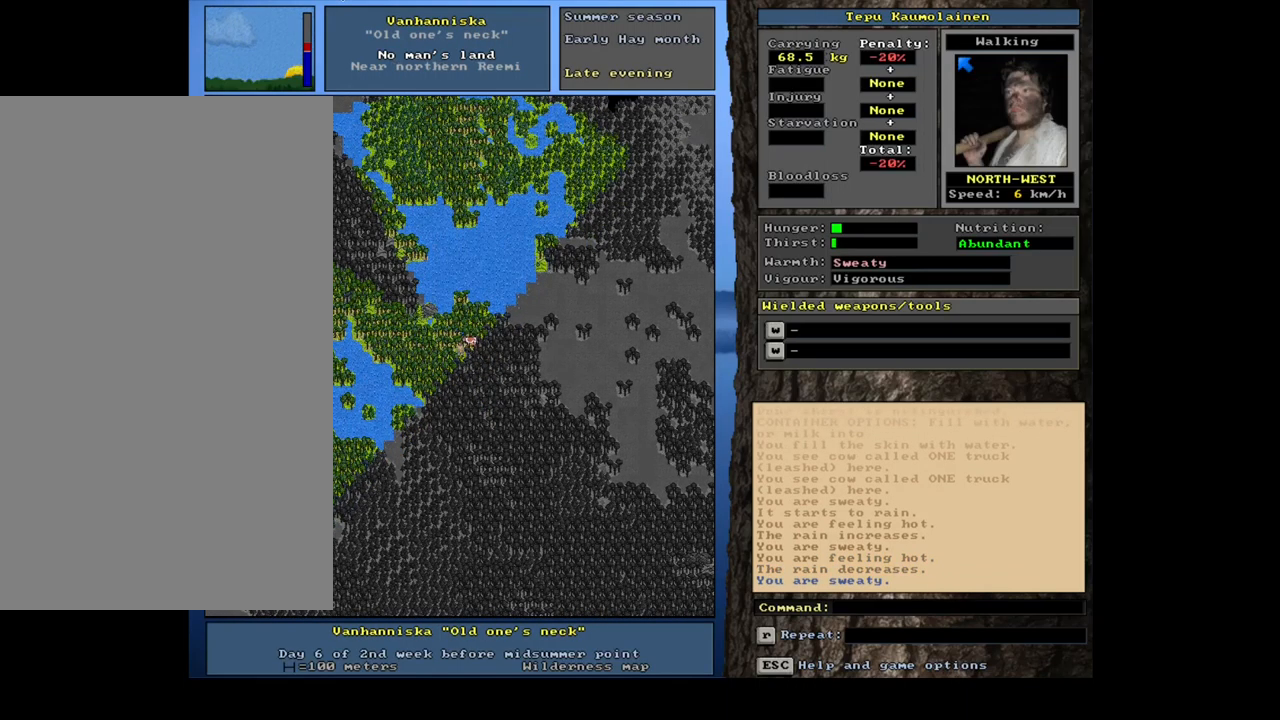
{"keys": ["num3"], "mouse": [], "events": [[250, "ctrl_l", "up"], [400, "num3", "down"]]}
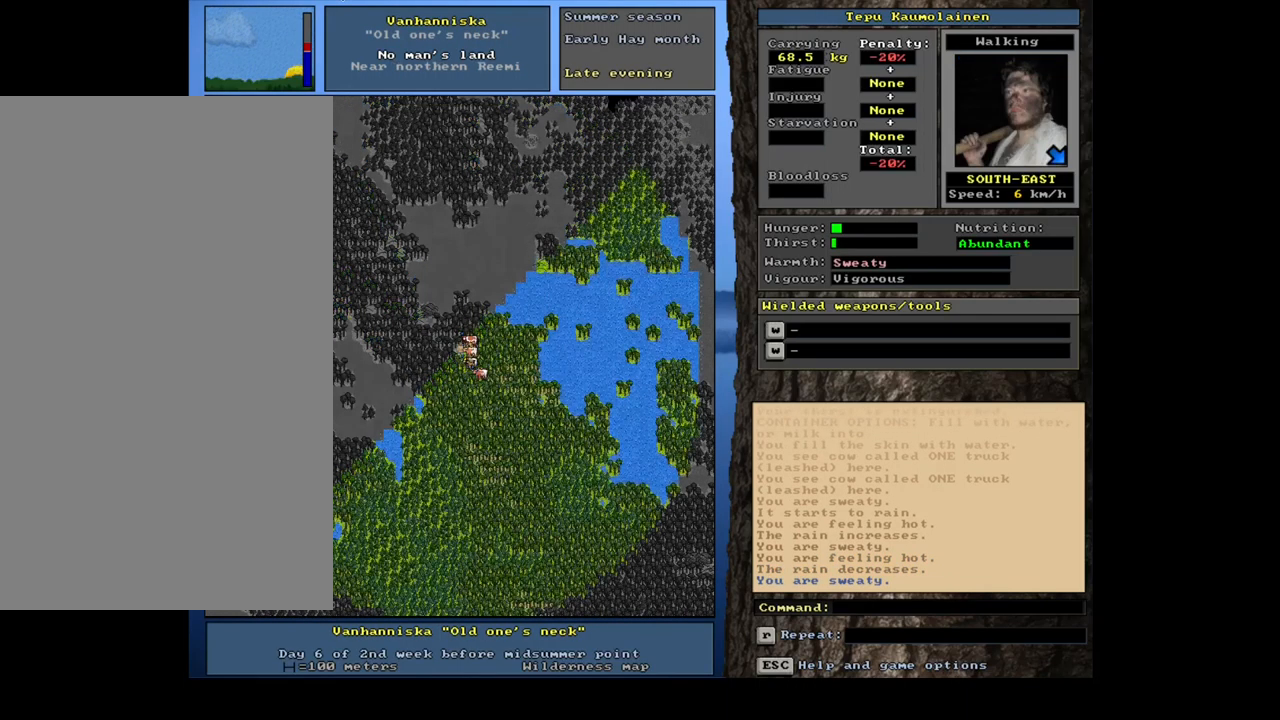
{"keys": [], "mouse": [], "events": [[33, "num3", "up"]]}
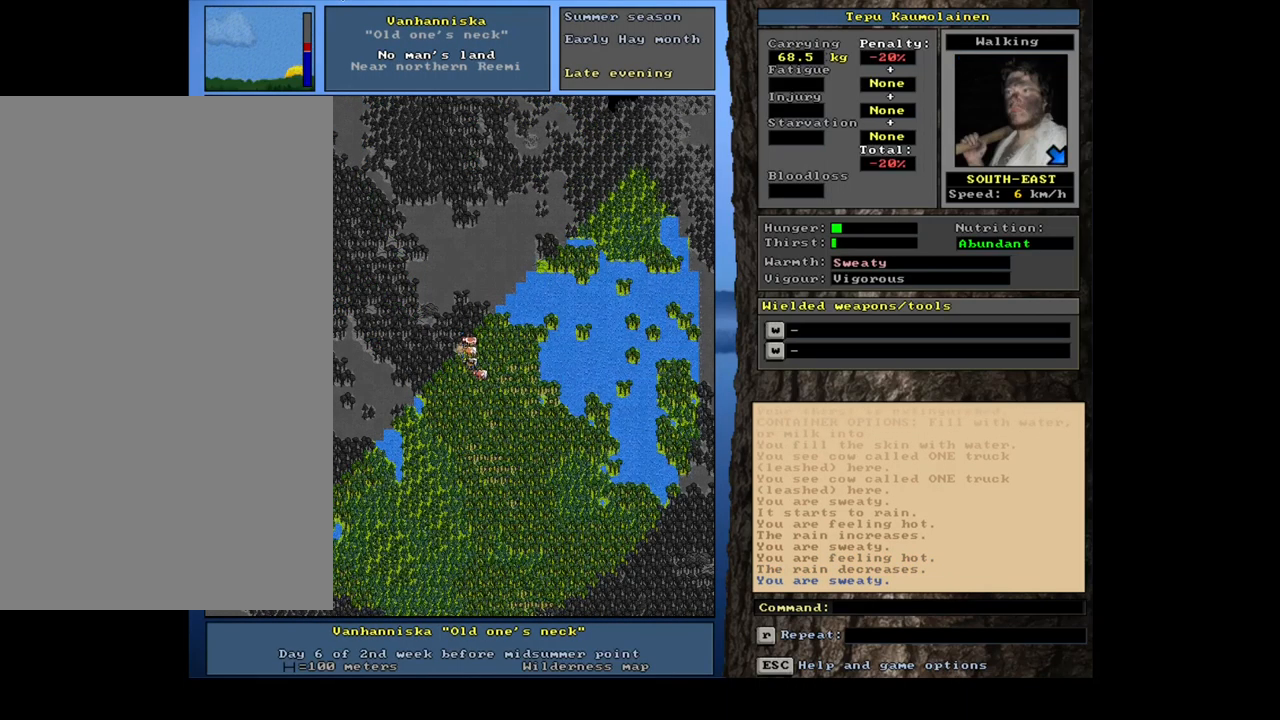
{"keys": ["ctrl_l"], "mouse": [], "events": [[17, "num3", "down"], [117, "num3", "up"], [217, "ctrl_l", "down"], [400, "num7", "down"], [500, "num7", "up"]]}
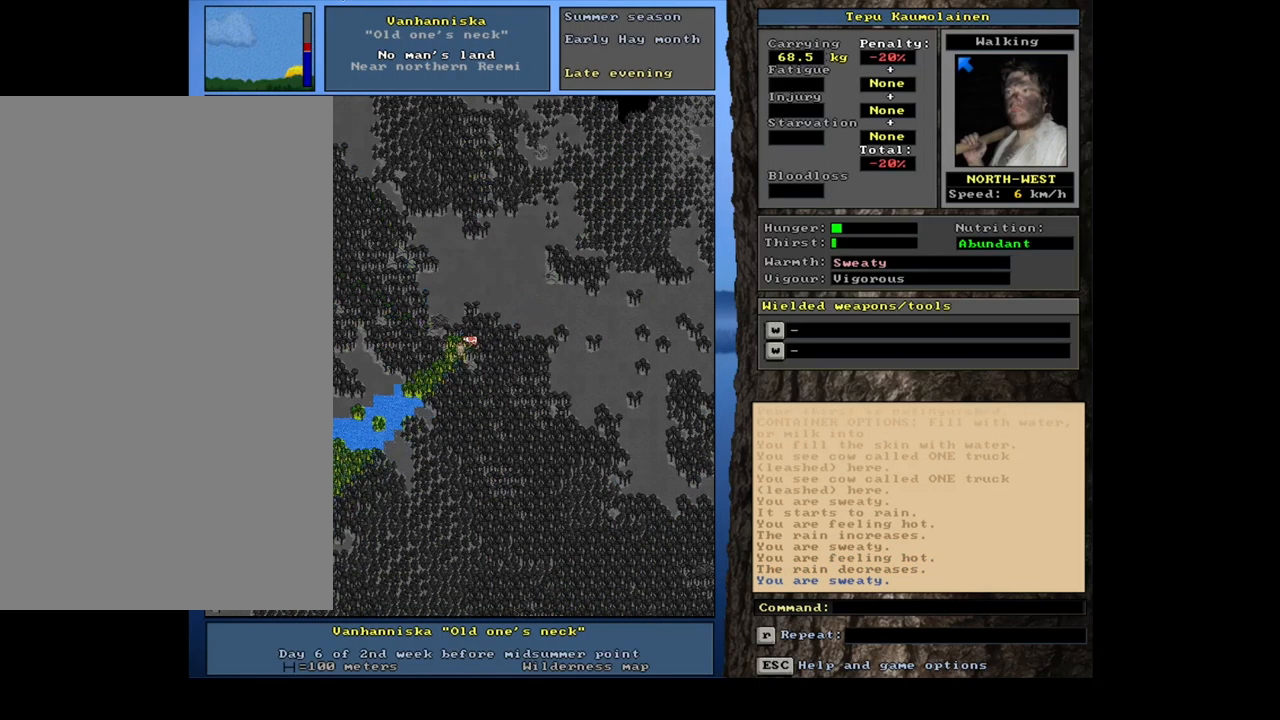
{"keys": ["ctrl_l"], "mouse": [], "events": [[100, "num7", "down"], [167, "num7", "up"], [333, "num4", "down"], [467, "num4", "up"]]}
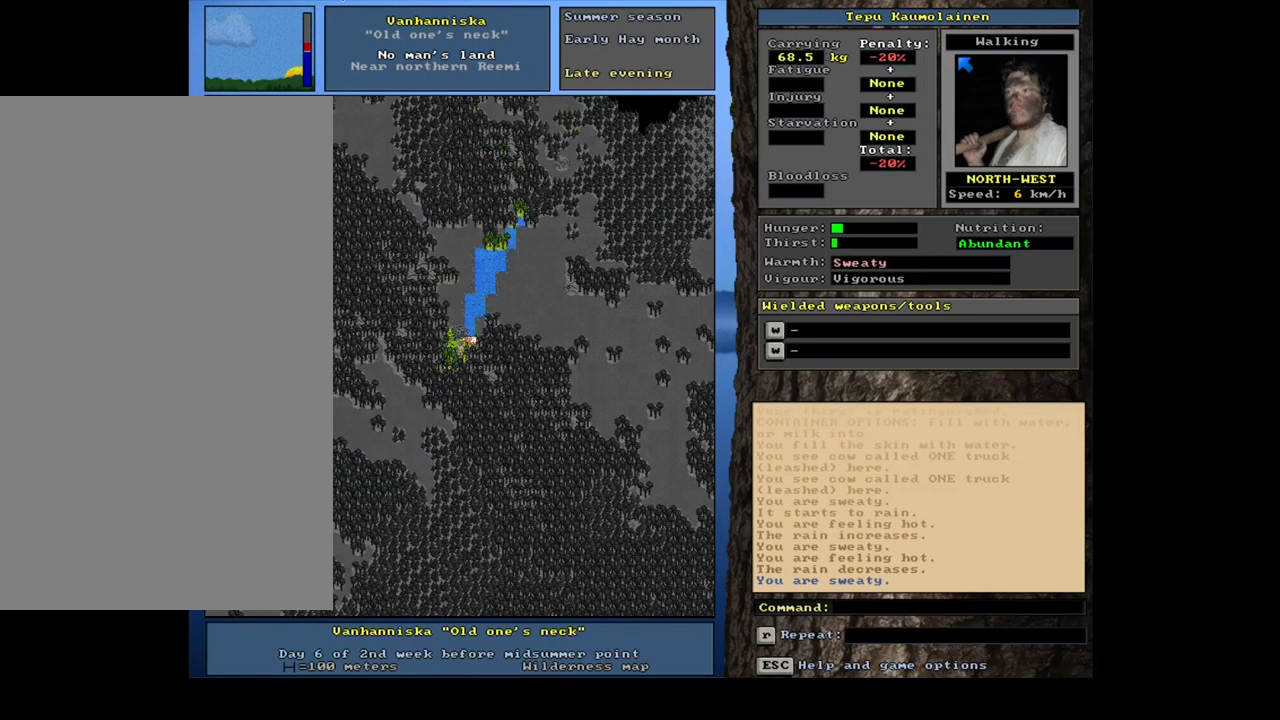
{"keys": ["ctrl_l", "num7"], "mouse": [], "events": [[100, "num4", "down"], [217, "num4", "up"], [467, "num7", "down"]]}
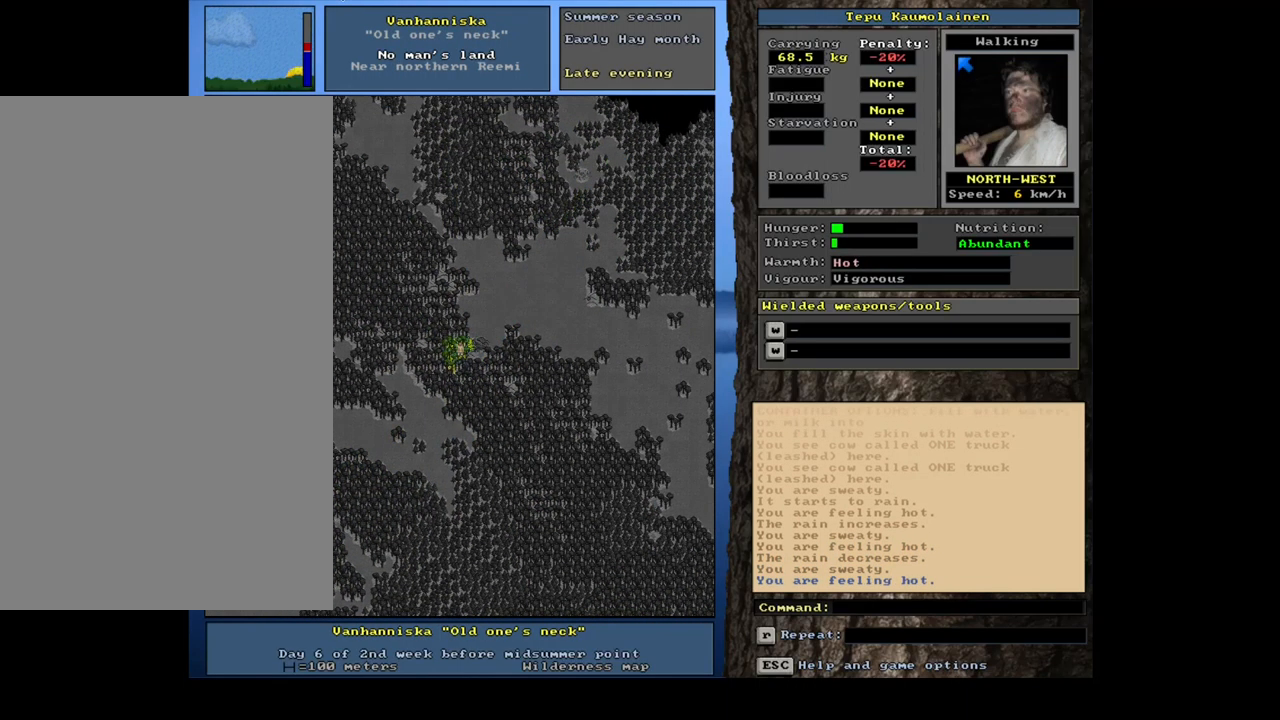
{"keys": ["ctrl_l", "num7"], "mouse": [], "events": [[67, "num7", "up"], [117, "num7", "down"], [200, "num7", "up"], [267, "num7", "down"], [367, "num7", "up"], [450, "num7", "down"]]}